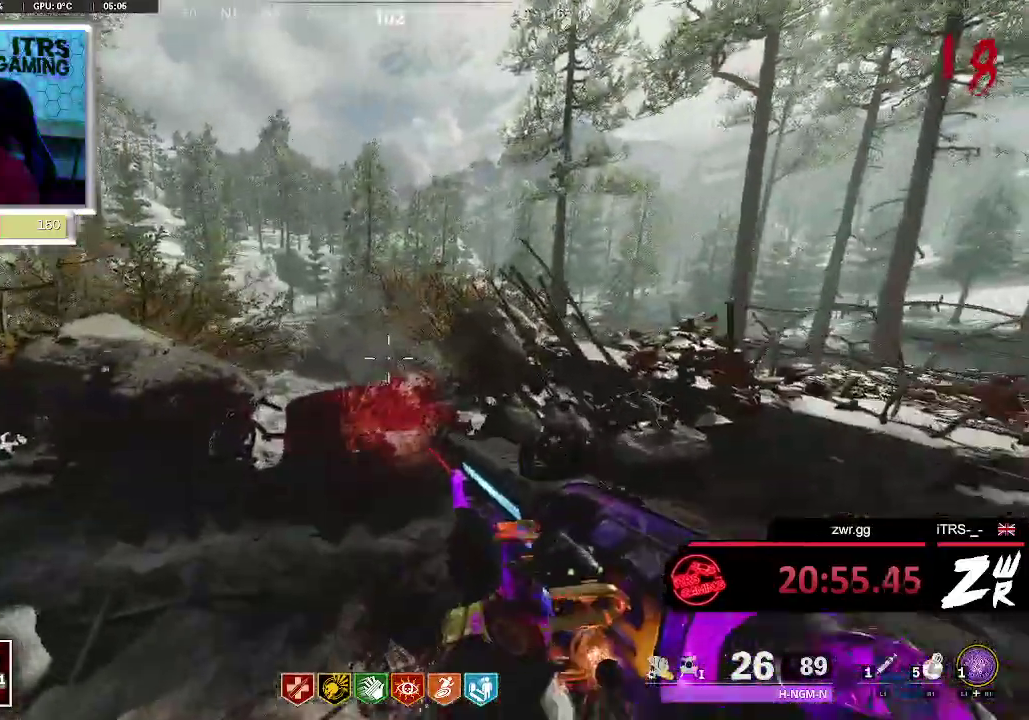
Gameplay with a controller (PlayStation layout); each line is a JSON object with the inputs held at the frame after it. "events" lists button and stick changes between this image and that frame as [ms after this image, input, new state], when the widget could be followed in between. This overlay highlights the sticks when they move; stick clicks (L3 R3) are not distinguishable. Not read: SQUARE.
{"buttons": [], "left_stick": "down-right", "right_stick": "right", "events": [[267, "L2", "down"], [267, "R2", "down"], [367, "L2", "up"], [367, "R2", "up"], [433, "left_stick", "down-right"], [467, "right_stick", "right"]]}
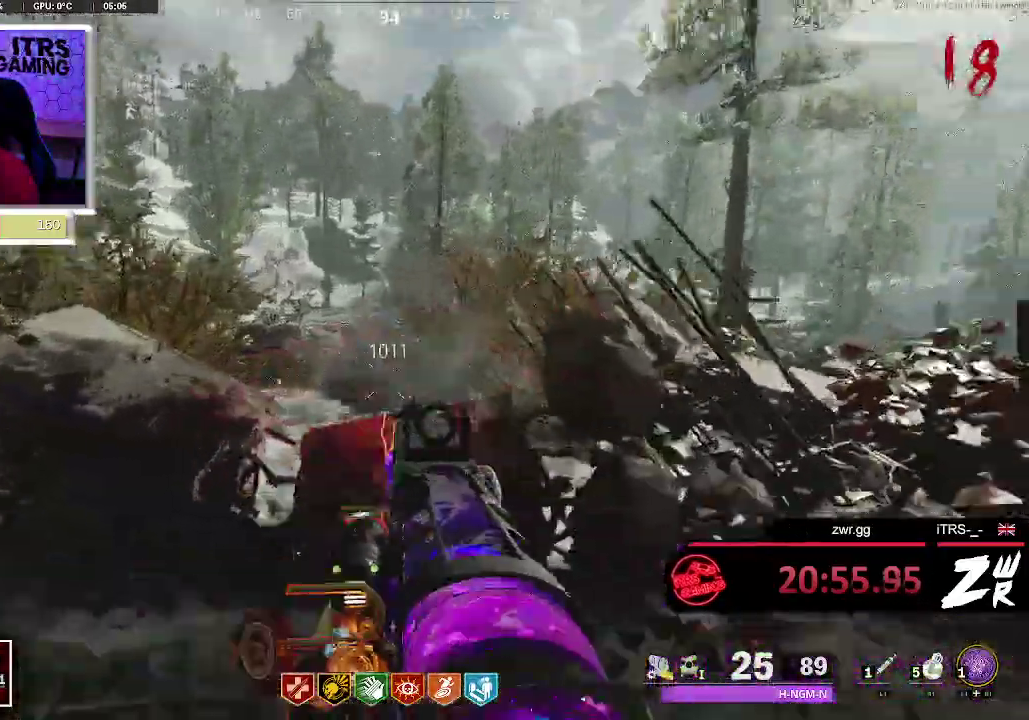
{"buttons": [], "left_stick": "up-left", "right_stick": "center", "events": [[133, "left_stick", "center"], [233, "right_stick", "up-right"], [300, "right_stick", "center"], [400, "left_stick", "up-left"]]}
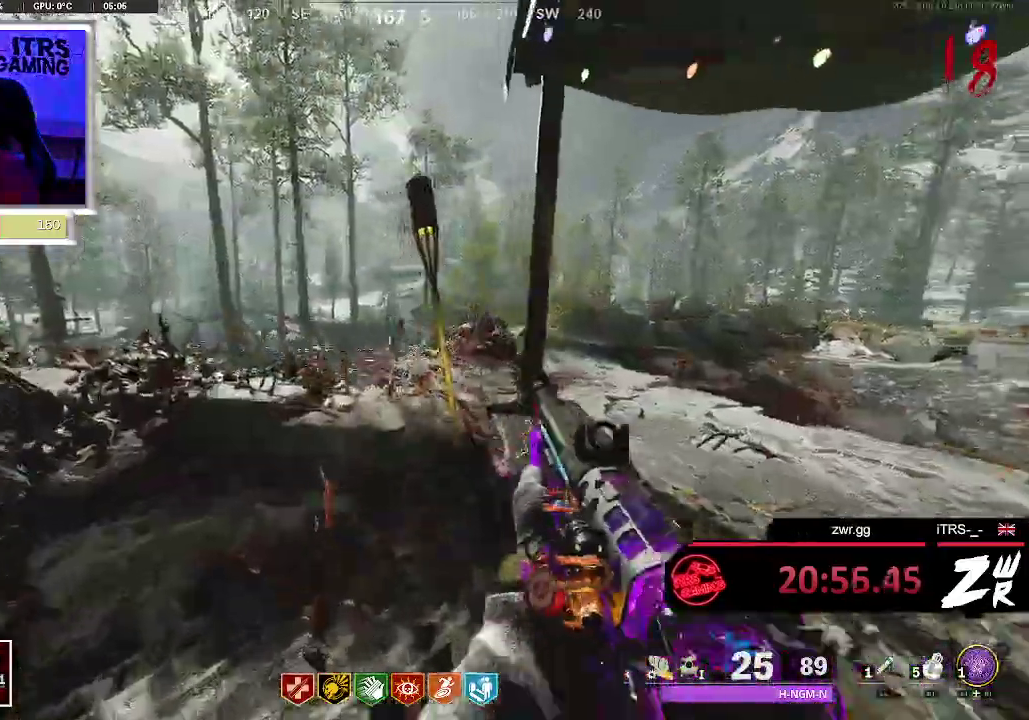
{"buttons": ["L2", "R2"], "left_stick": "center", "right_stick": "center", "events": [[100, "left_stick", "up"], [100, "right_stick", "up-right"], [233, "left_stick", "center"], [267, "right_stick", "center"], [333, "L2", "down"], [400, "R2", "down"]]}
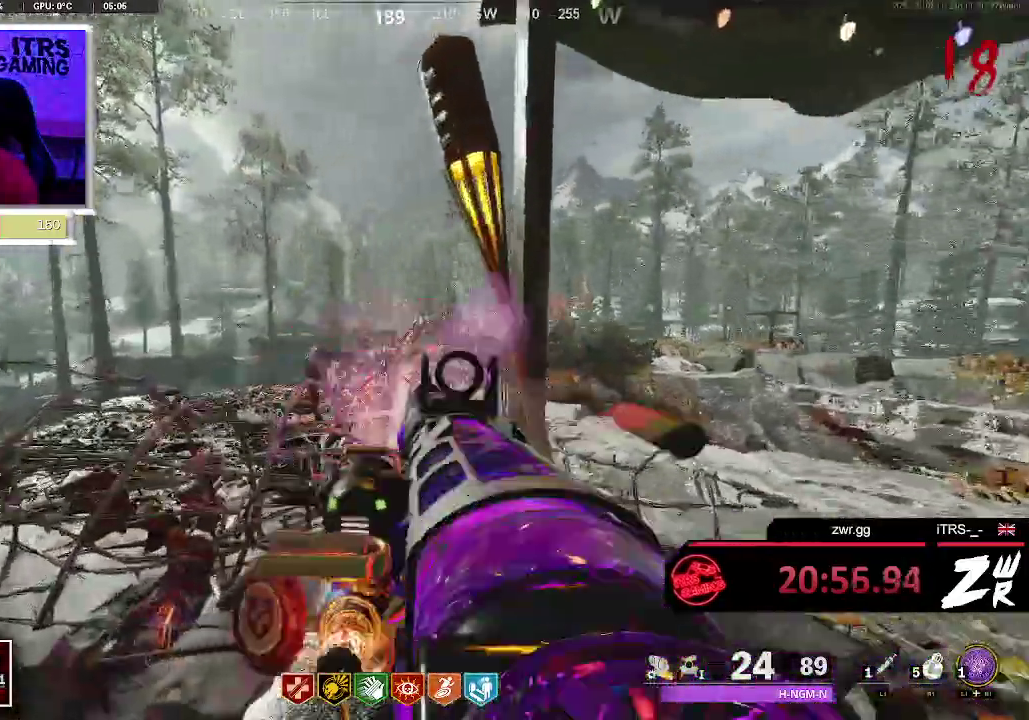
{"buttons": [], "left_stick": "down-right", "right_stick": "center", "events": [[67, "L2", "up"], [67, "left_stick", "down-right"], [100, "R2", "up"]]}
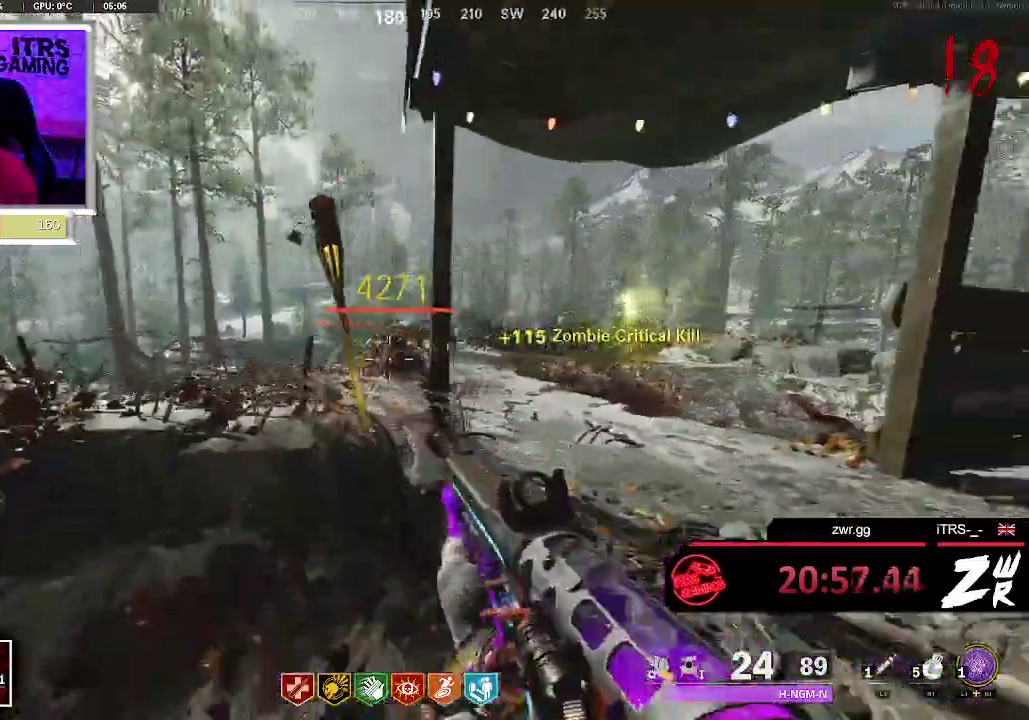
{"buttons": ["L2", "R2"], "left_stick": "up-left", "right_stick": "center", "events": [[67, "left_stick", "center"], [333, "left_stick", "up-left"], [433, "L2", "down"], [467, "R2", "down"]]}
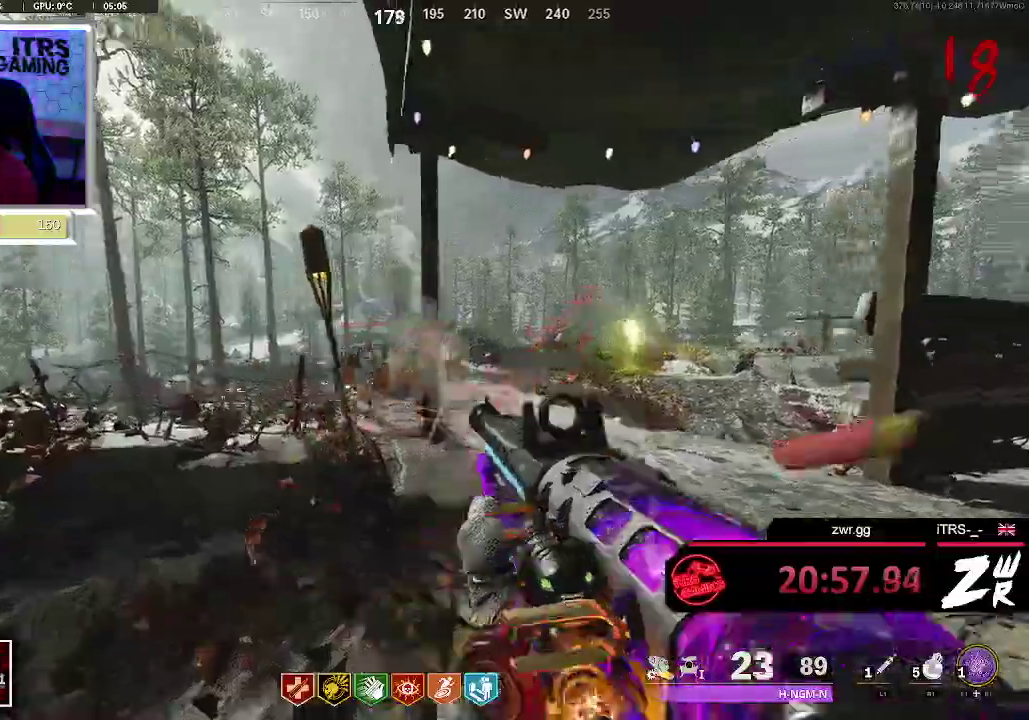
{"buttons": ["L2"], "left_stick": "right", "right_stick": "down-right", "events": [[33, "R2", "up"], [33, "left_stick", "center"], [67, "L2", "up"], [167, "left_stick", "down-right"], [200, "right_stick", "right"], [300, "left_stick", "center"], [333, "right_stick", "down-right"], [433, "L2", "down"], [467, "left_stick", "right"]]}
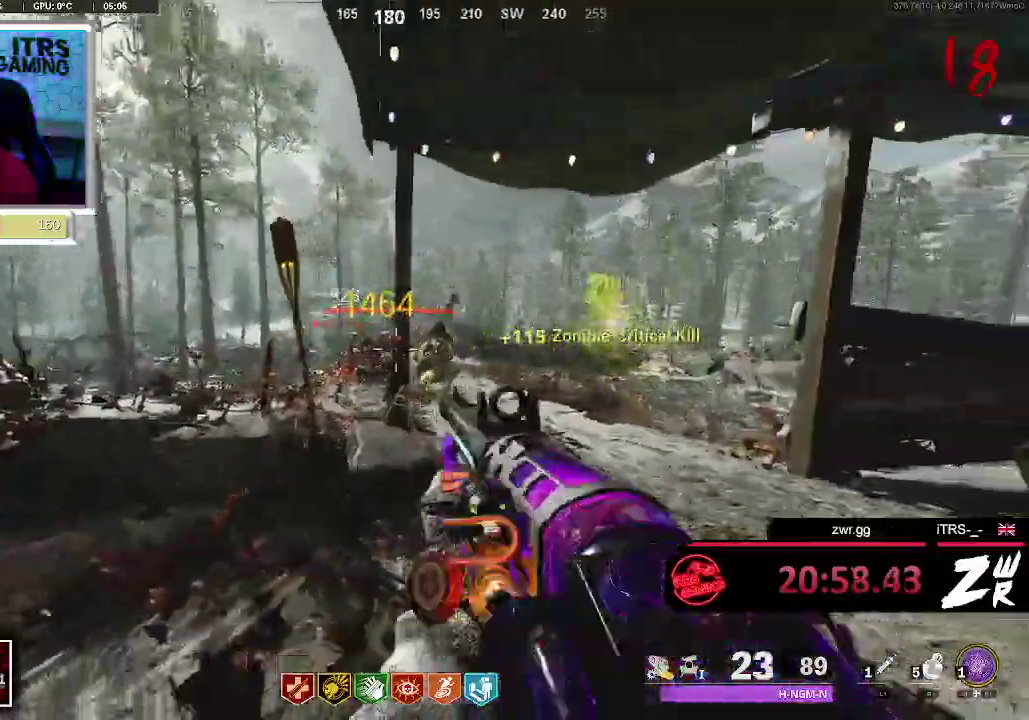
{"buttons": [], "left_stick": "center", "right_stick": "center", "events": [[67, "R2", "down"], [100, "left_stick", "down-right"], [100, "right_stick", "center"], [133, "L2", "up"], [167, "left_stick", "center"], [233, "R2", "up"]]}
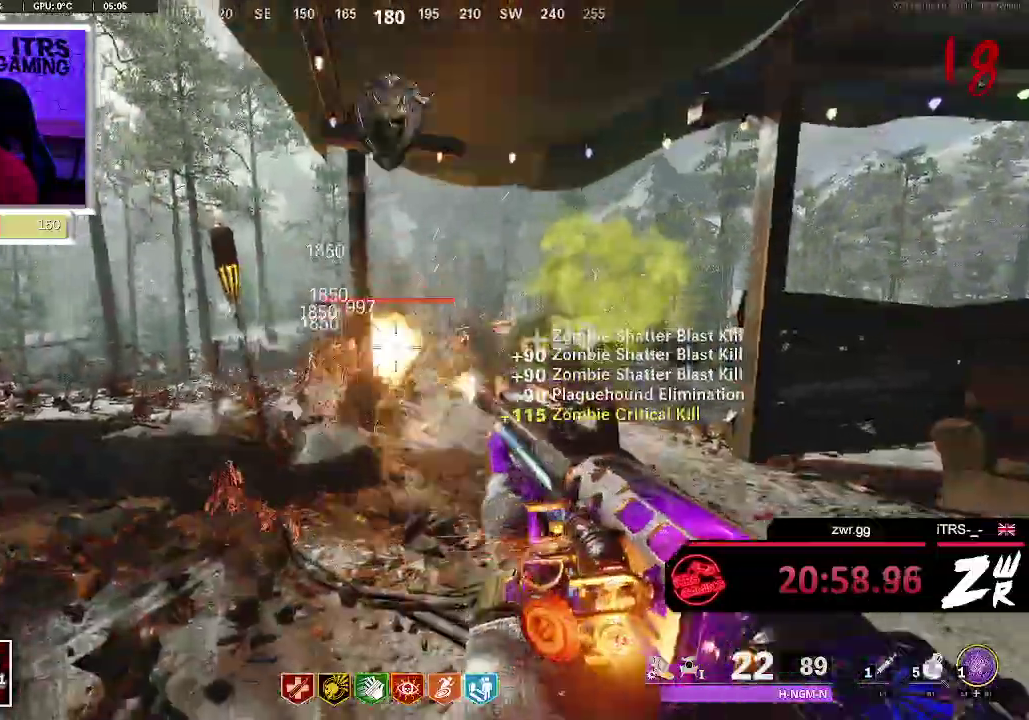
{"buttons": [], "left_stick": "left", "right_stick": "down-left", "events": [[33, "L2", "down"], [33, "R2", "down"], [133, "L2", "up"], [133, "left_stick", "down-right"], [233, "R2", "up"], [367, "right_stick", "down-left"], [400, "left_stick", "down-left"], [467, "left_stick", "left"]]}
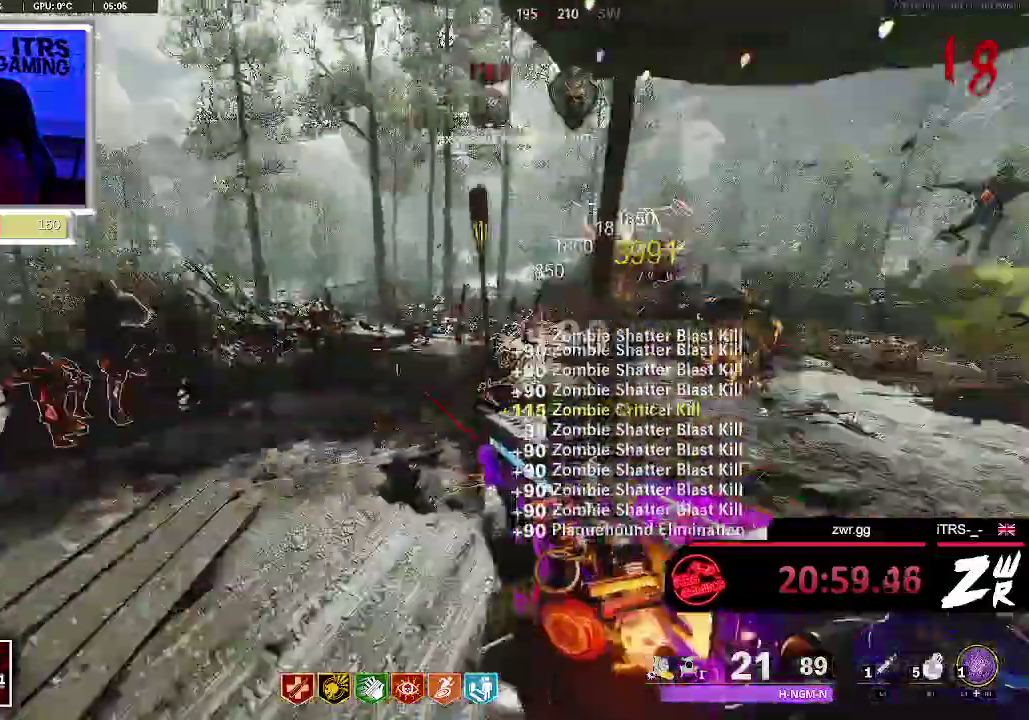
{"buttons": [], "left_stick": "up", "right_stick": "up-right", "events": [[67, "left_stick", "down-left"], [133, "right_stick", "center"], [233, "left_stick", "left"], [367, "left_stick", "up"], [467, "right_stick", "up-right"]]}
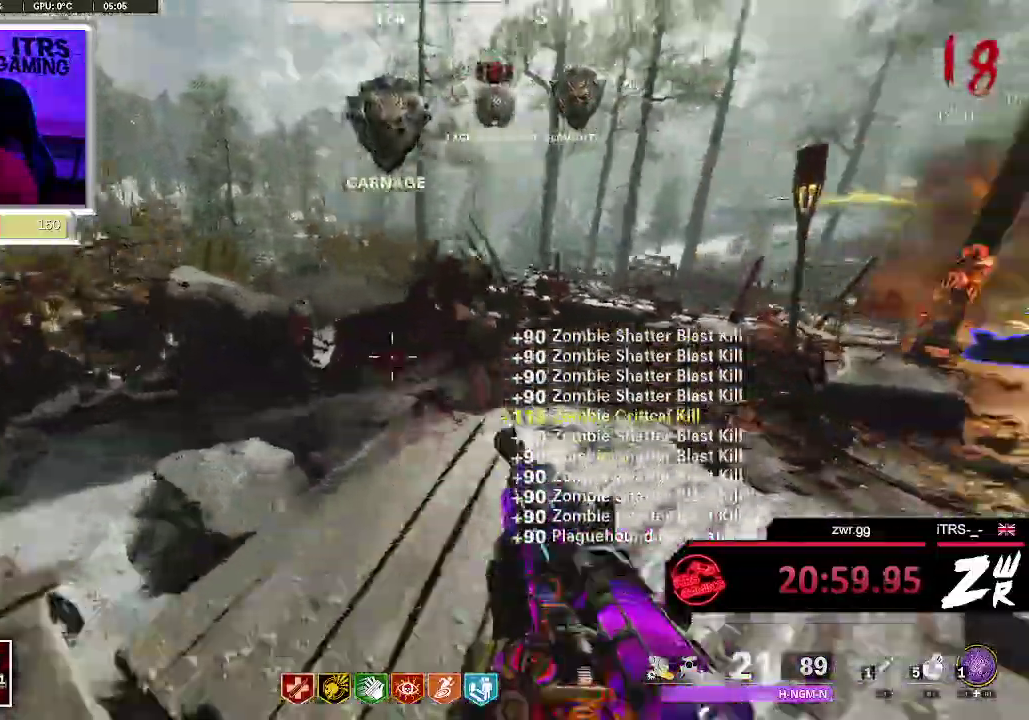
{"buttons": [], "left_stick": "down", "right_stick": "center", "events": [[100, "L2", "down"], [100, "left_stick", "right"], [100, "right_stick", "center"], [167, "R2", "down"], [233, "left_stick", "down-right"], [267, "L2", "up"], [267, "right_stick", "up-right"], [300, "left_stick", "down"], [367, "R2", "up"], [367, "right_stick", "center"]]}
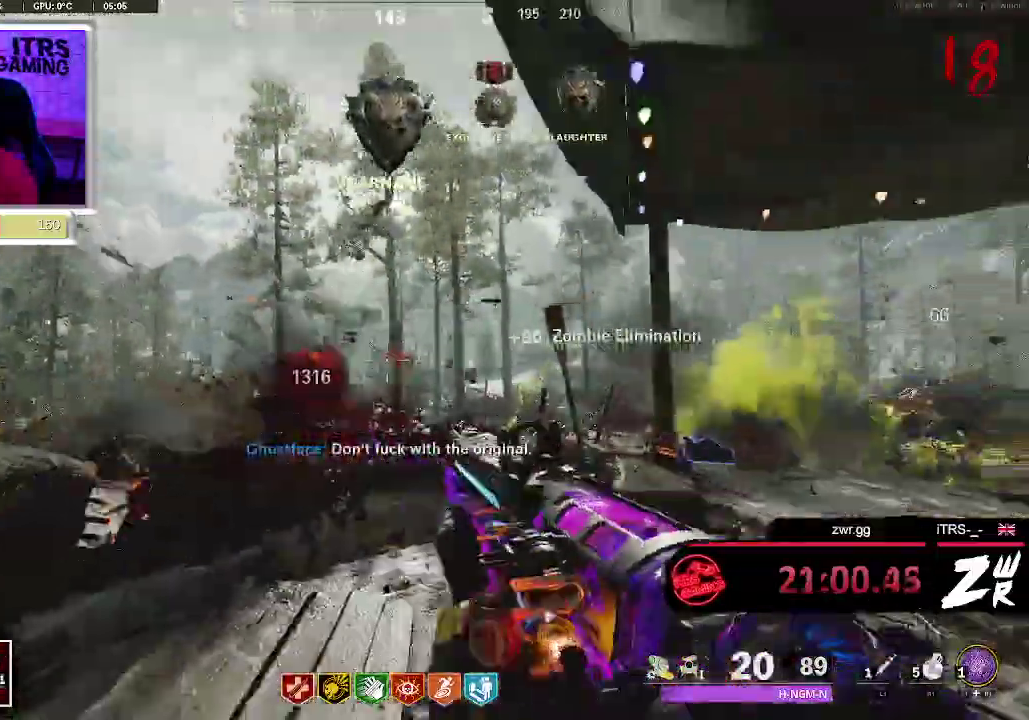
{"buttons": [], "left_stick": "up", "right_stick": "center", "events": [[33, "right_stick", "down-right"], [233, "left_stick", "center"], [267, "right_stick", "center"], [300, "left_stick", "up"]]}
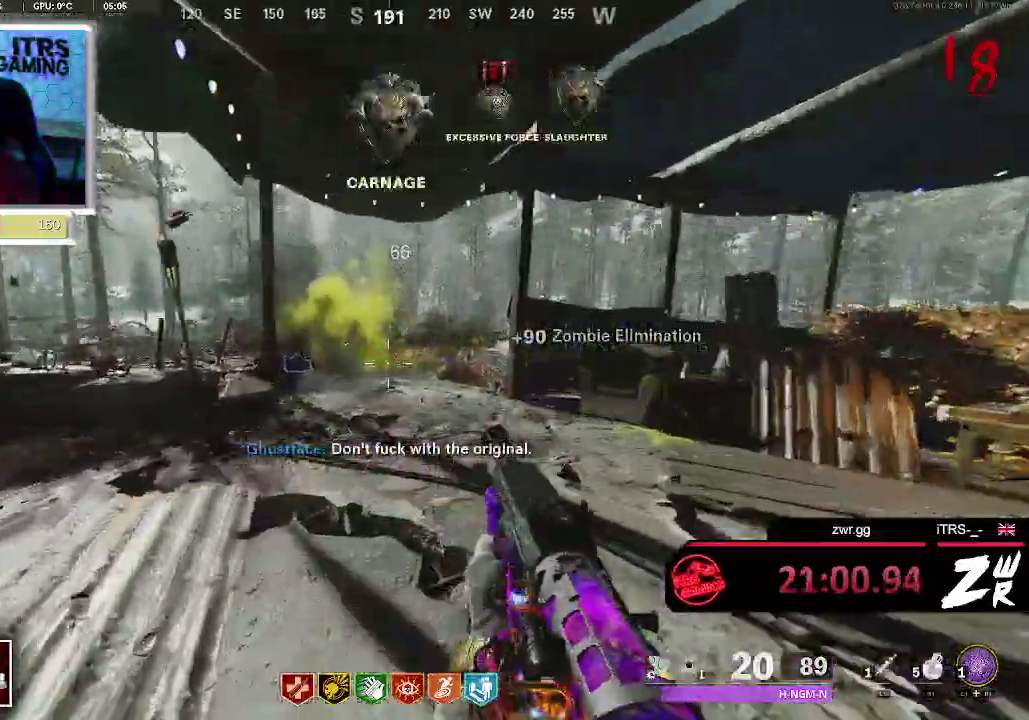
{"buttons": ["L2"], "left_stick": "center", "right_stick": "up-right", "events": [[267, "left_stick", "up-left"], [333, "left_stick", "up"], [467, "right_stick", "up-right"], [500, "L2", "down"], [500, "left_stick", "center"]]}
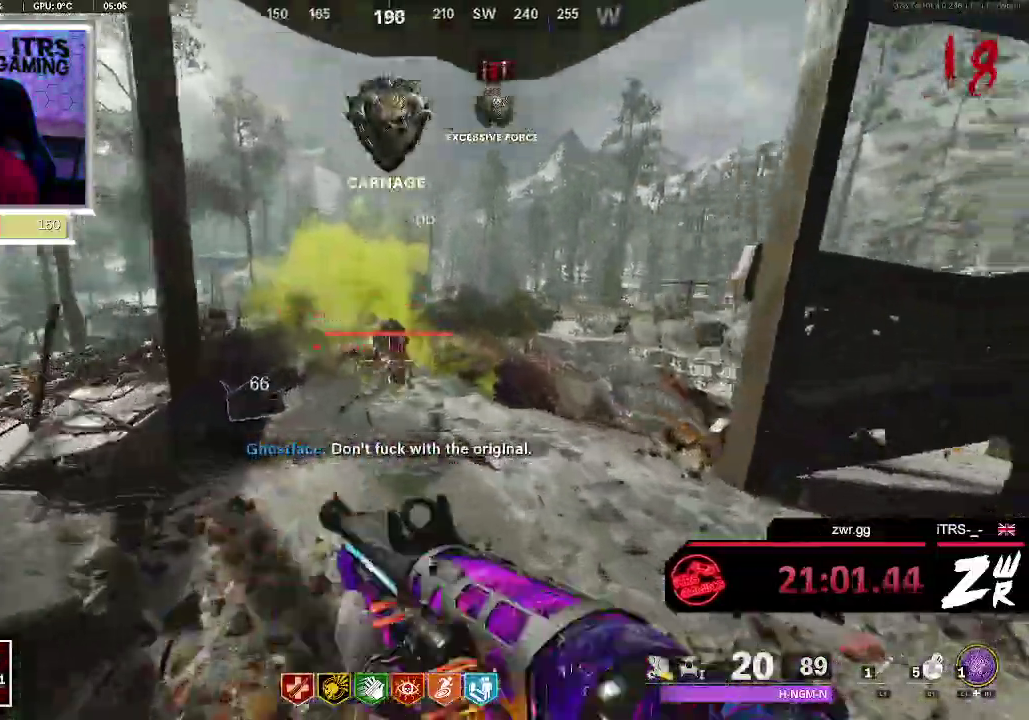
{"buttons": [], "left_stick": "down", "right_stick": "left"}
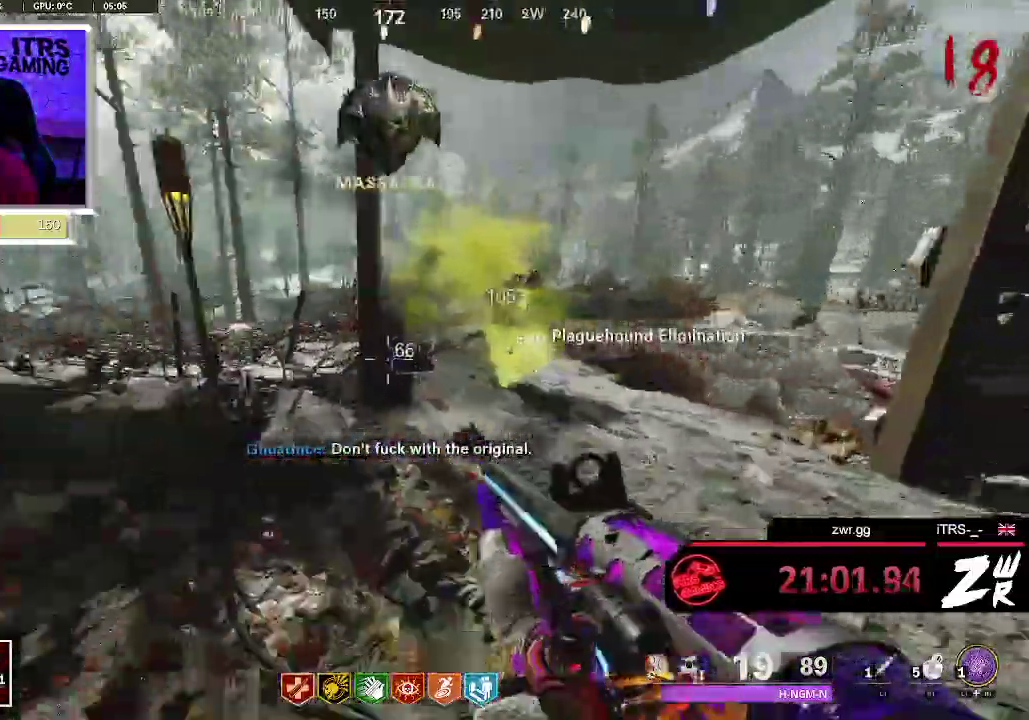
{"buttons": [], "left_stick": "center", "right_stick": "center"}
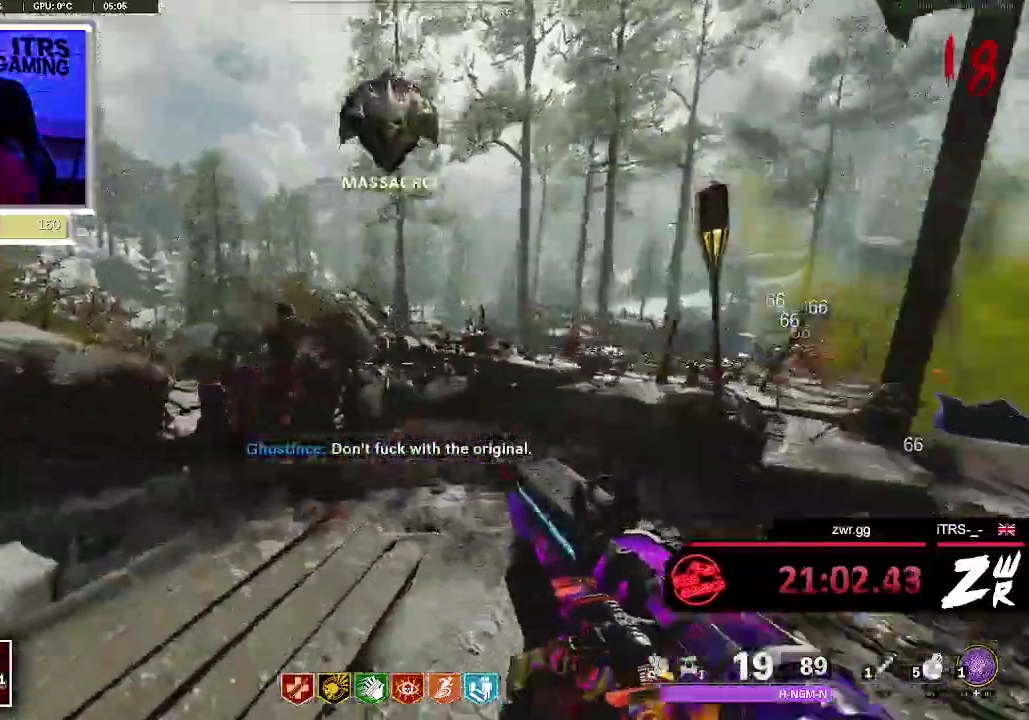
{"buttons": ["L2", "R2"], "left_stick": "center", "right_stick": "center", "events": [[133, "L2", "down"], [133, "R2", "down"], [267, "L2", "up"], [267, "R2", "up"], [300, "left_stick", "down"], [367, "left_stick", "down-left"], [433, "R2", "down"], [433, "left_stick", "center"], [467, "L2", "down"]]}
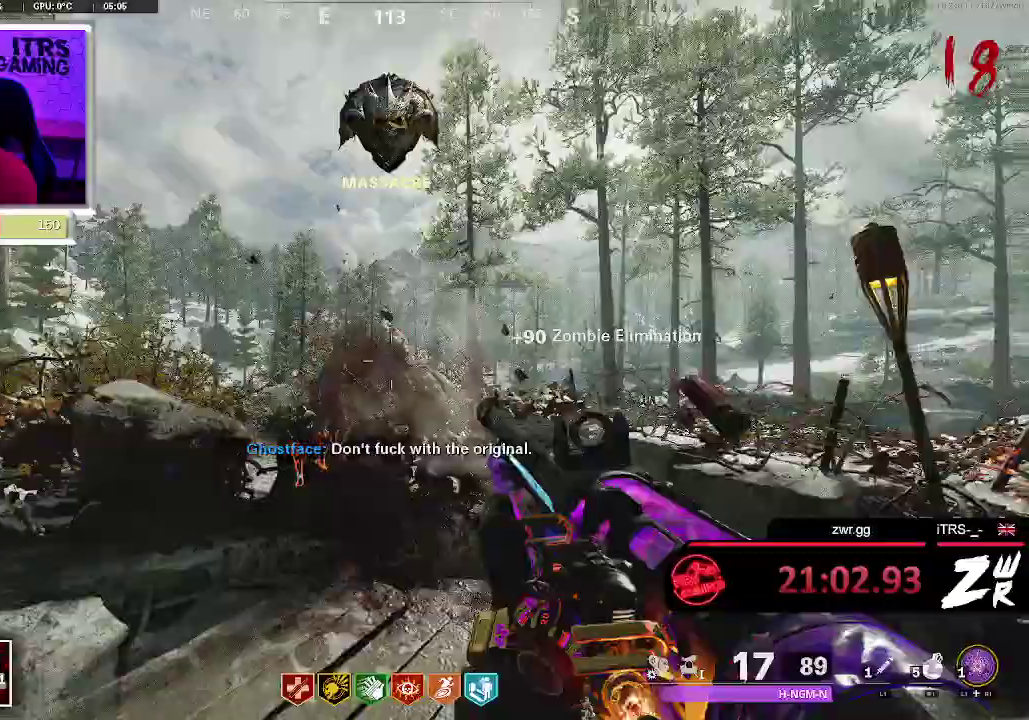
{"buttons": [], "left_stick": "up-right", "right_stick": "right", "events": [[100, "L2", "up"], [100, "R2", "up"], [200, "R2", "down"], [300, "right_stick", "right"], [333, "R2", "up"], [433, "left_stick", "up-right"]]}